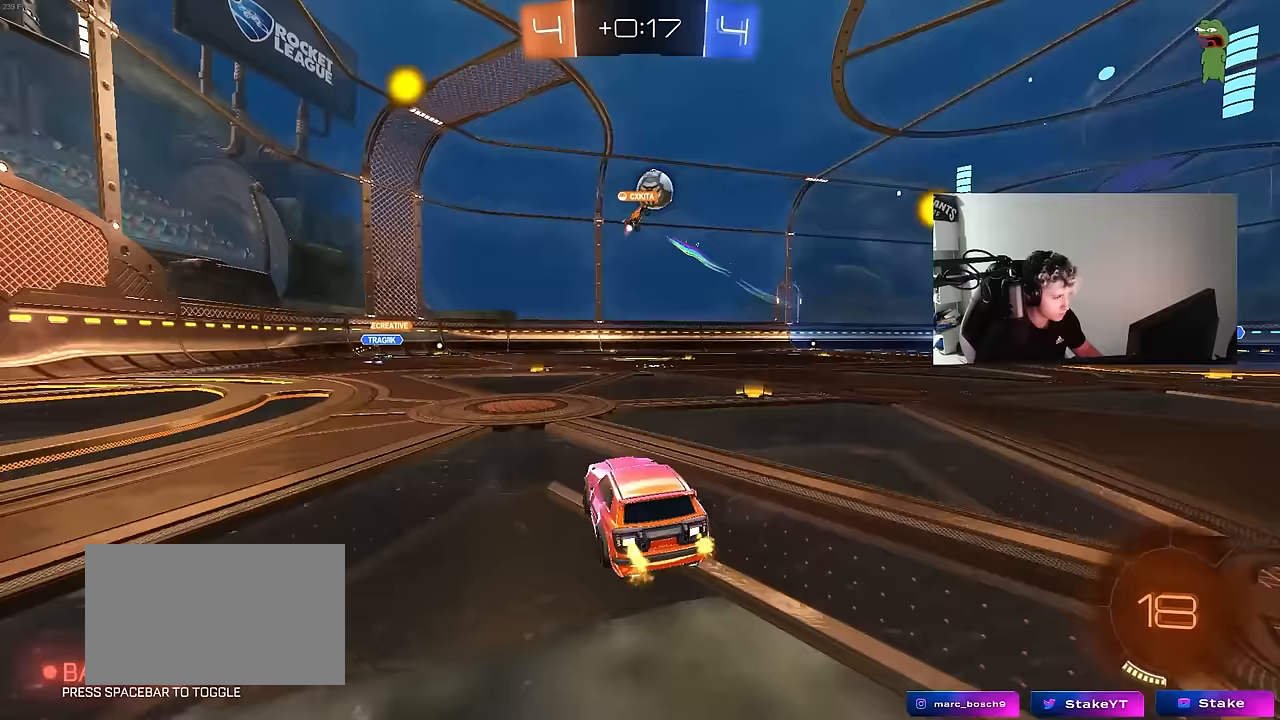
Gameplay with keyboard and mouse; each line is a JSON object with the keys and mouse buttons held at the frame after it. "events" lists presses ("down") and releases ("up") of "1", "2", "3", "4", "5", "a", "alt", "c", "caps_lock", "ctrl", "d", "e", "f", "g", "q", "r", "s", "shift", "space", "t", "tab", "v", "w", "x", "z", "mouse_left", "mouse_wheel" and "mouse_right" between this image and that frame as [ms after this image, input, new state], when the widget could be followed in between. "mouse_left", "mouse_wheel", "mouse_right" = the "left", "wheel", "right" buttons of the "mouse" list. No other keys are recorded. "wheel" means that the mouse wheel is clicked or scrolled. "mouse_move" is the direction in which the mouse moves at that frame (one of eight, or "still"), when it could be read.
{"keys": ["d", "w"], "mouse": [], "mouse_move": "still", "events": []}
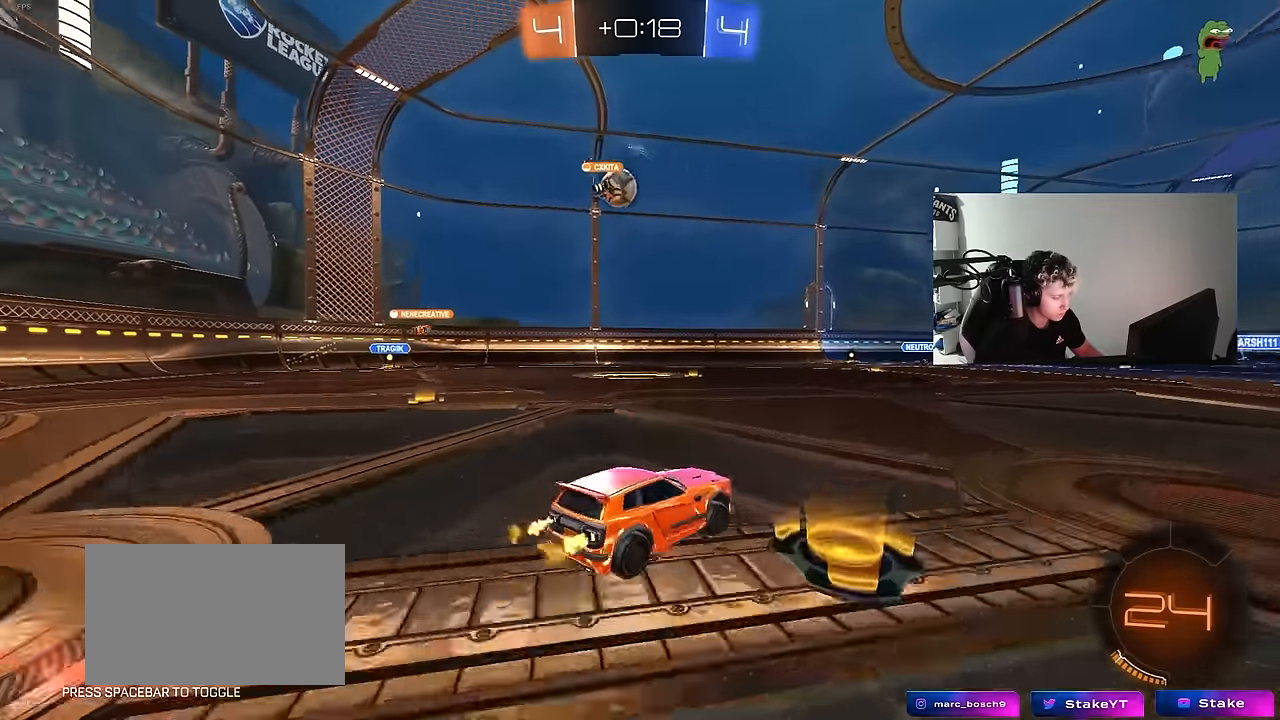
{"keys": ["w"], "mouse": [], "mouse_move": "still", "events": [[183, "d", "up"], [333, "d", "down"], [467, "d", "up"]]}
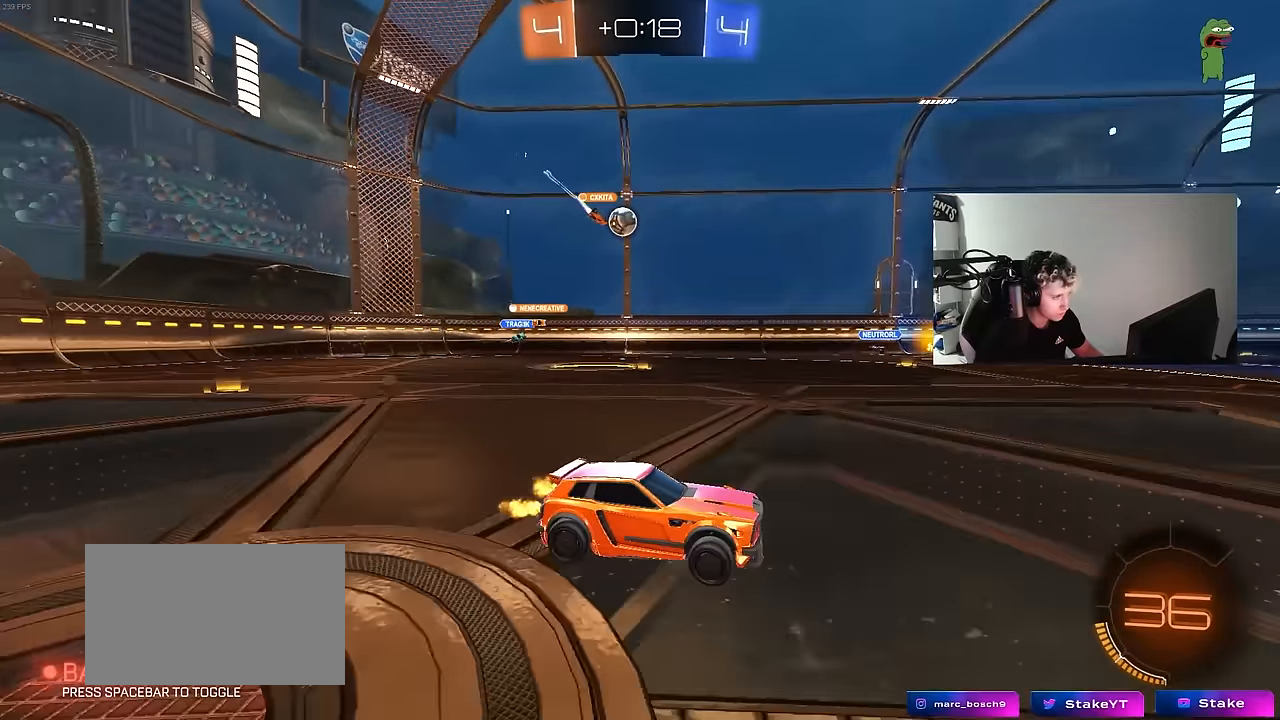
{"keys": ["a", "shift", "w"], "mouse": [], "mouse_move": "still", "events": [[433, "a", "down"], [433, "shift", "down"]]}
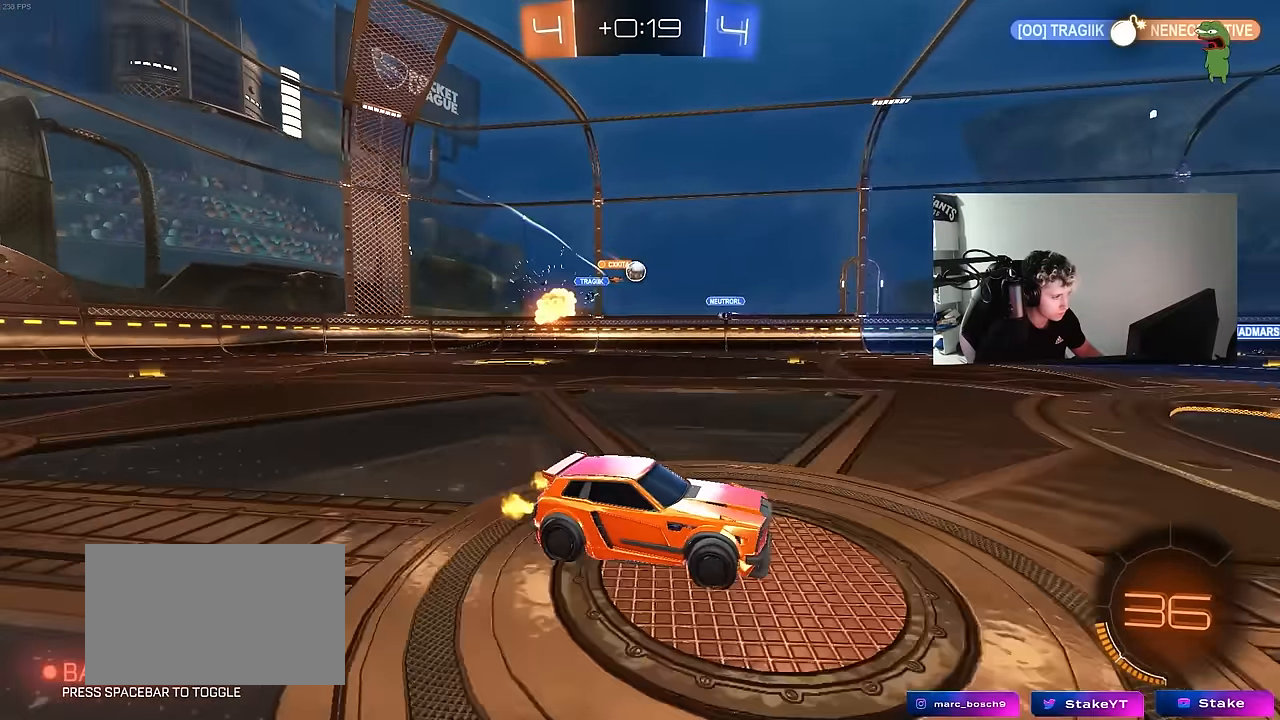
{"keys": ["a", "w"], "mouse": [], "mouse_move": "still", "events": [[83, "shift", "up"], [317, "shift", "down"], [350, "shift", "up"]]}
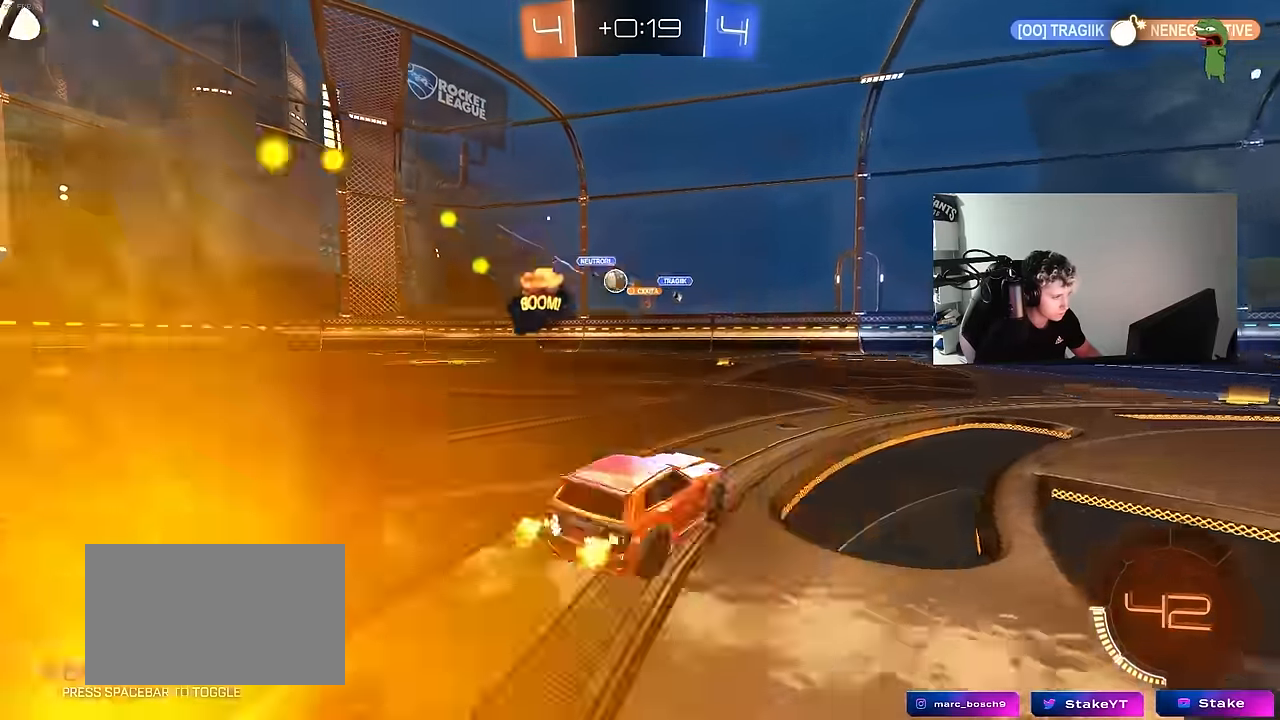
{"keys": ["a", "w"], "mouse": ["left"], "mouse_move": "still", "events": [[133, "shift", "down"], [283, "shift", "up"], [467, "mouse_left", "down"]]}
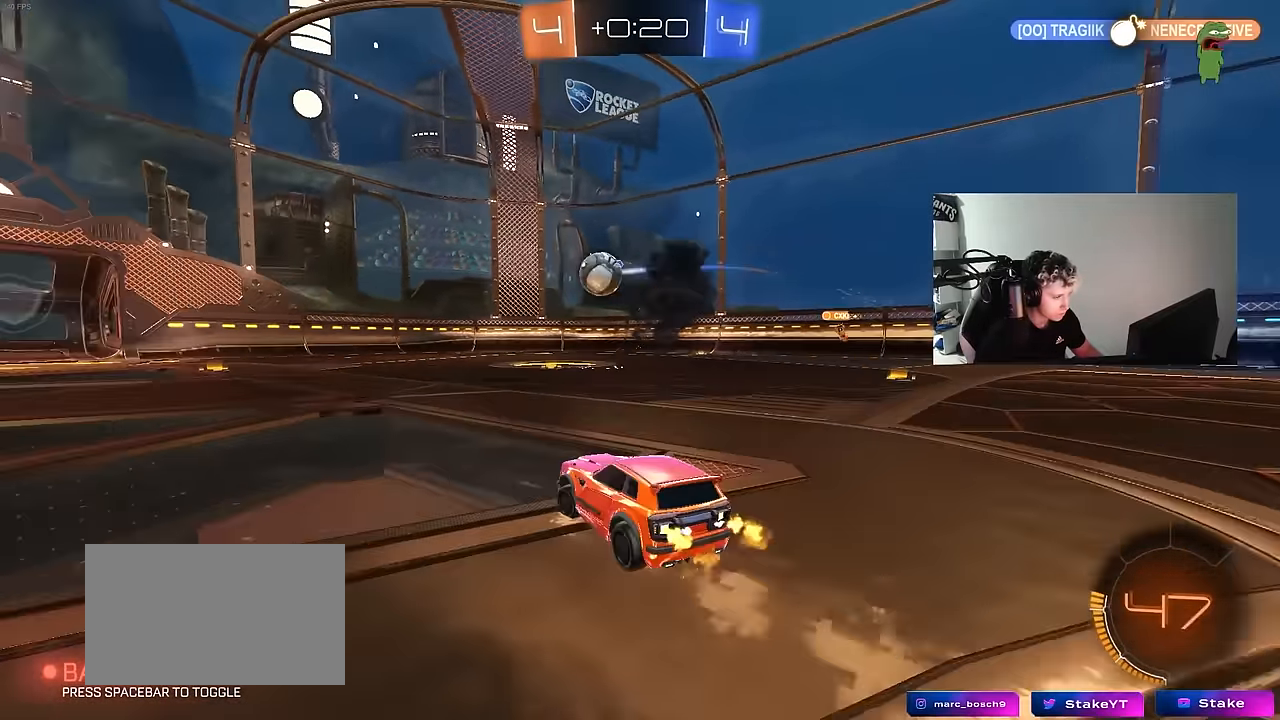
{"keys": ["a", "shift", "space", "w"], "mouse": ["left"], "mouse_move": "still", "events": [[400, "mouse_right", "down"], [433, "shift", "down"], [433, "space", "down"], [483, "mouse_right", "up"]]}
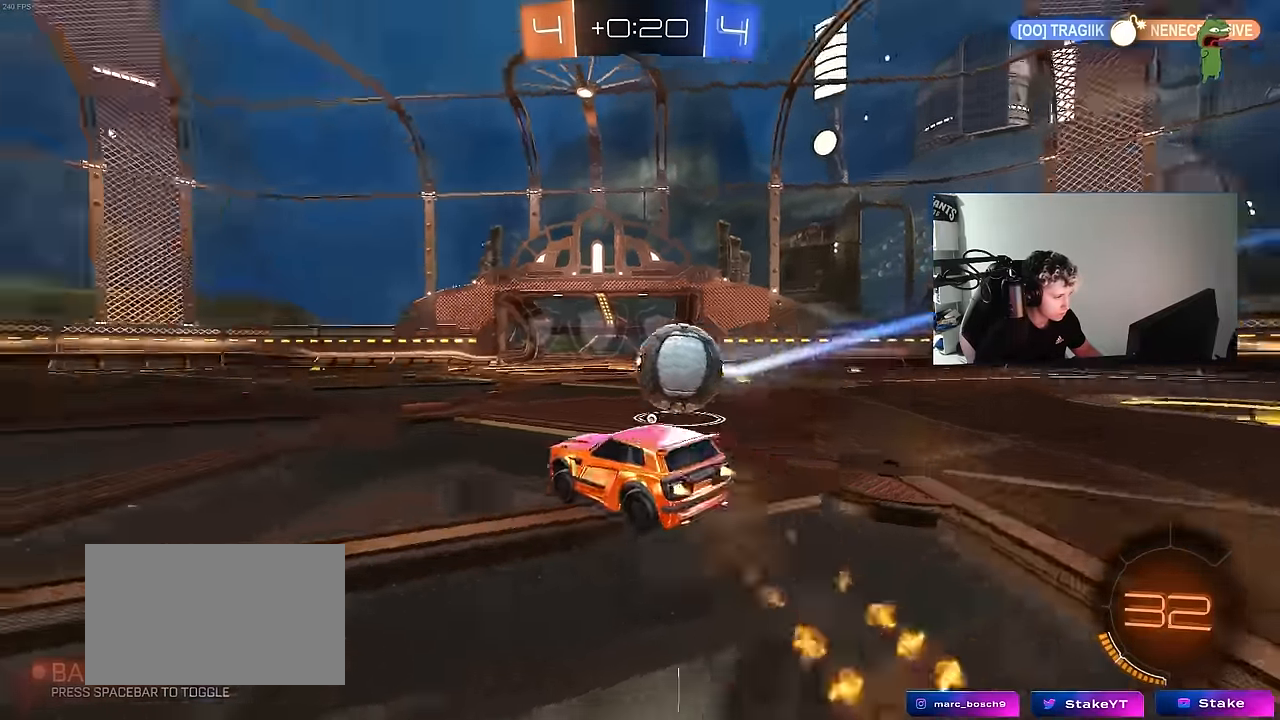
{"keys": ["a", "shift"], "mouse": [], "mouse_move": "still", "events": [[33, "mouse_right", "down"], [33, "space", "up"], [83, "s", "down"], [83, "w", "up"], [217, "mouse_right", "up"], [350, "space", "down"], [400, "s", "up"], [500, "mouse_left", "up"], [500, "space", "up"]]}
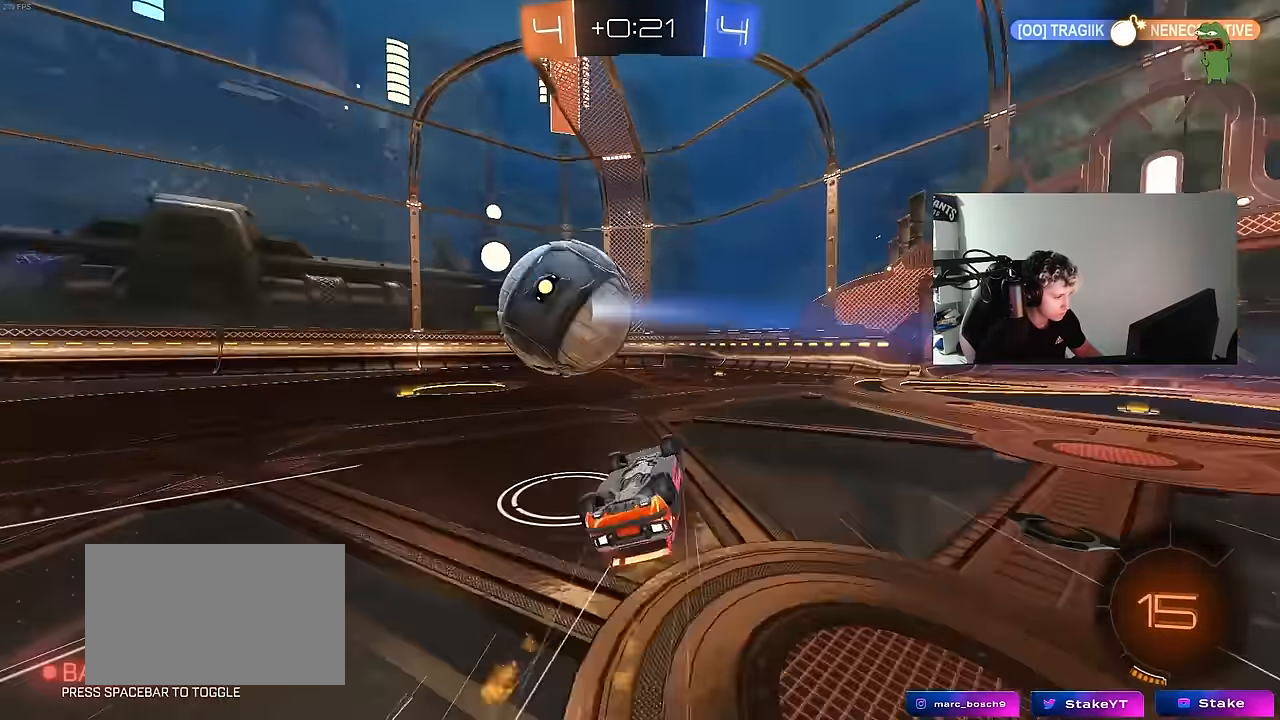
{"keys": ["a", "w"], "mouse": [], "mouse_move": "still", "events": [[50, "s", "down"], [283, "s", "up"], [283, "shift", "up"], [367, "a", "up"], [467, "a", "down"], [467, "w", "down"]]}
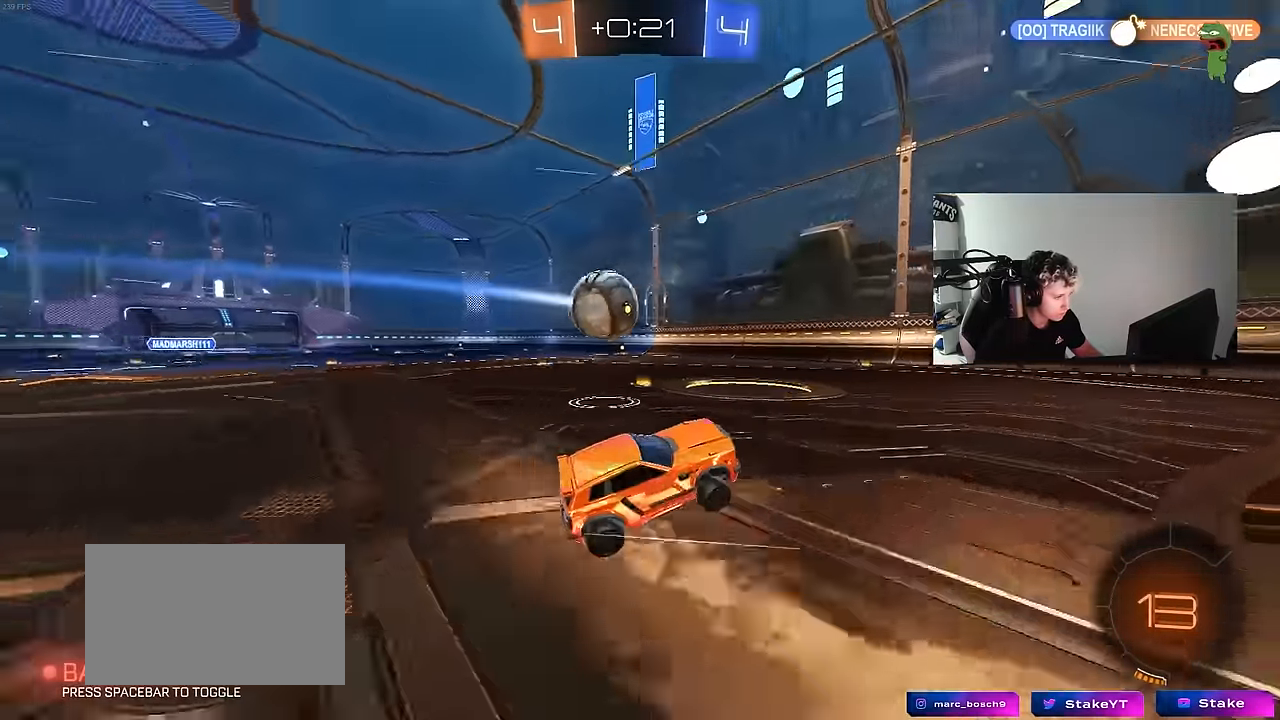
{"keys": ["a", "w"], "mouse": [], "mouse_move": "still", "events": [[300, "mouse_left", "down"], [383, "mouse_left", "up"]]}
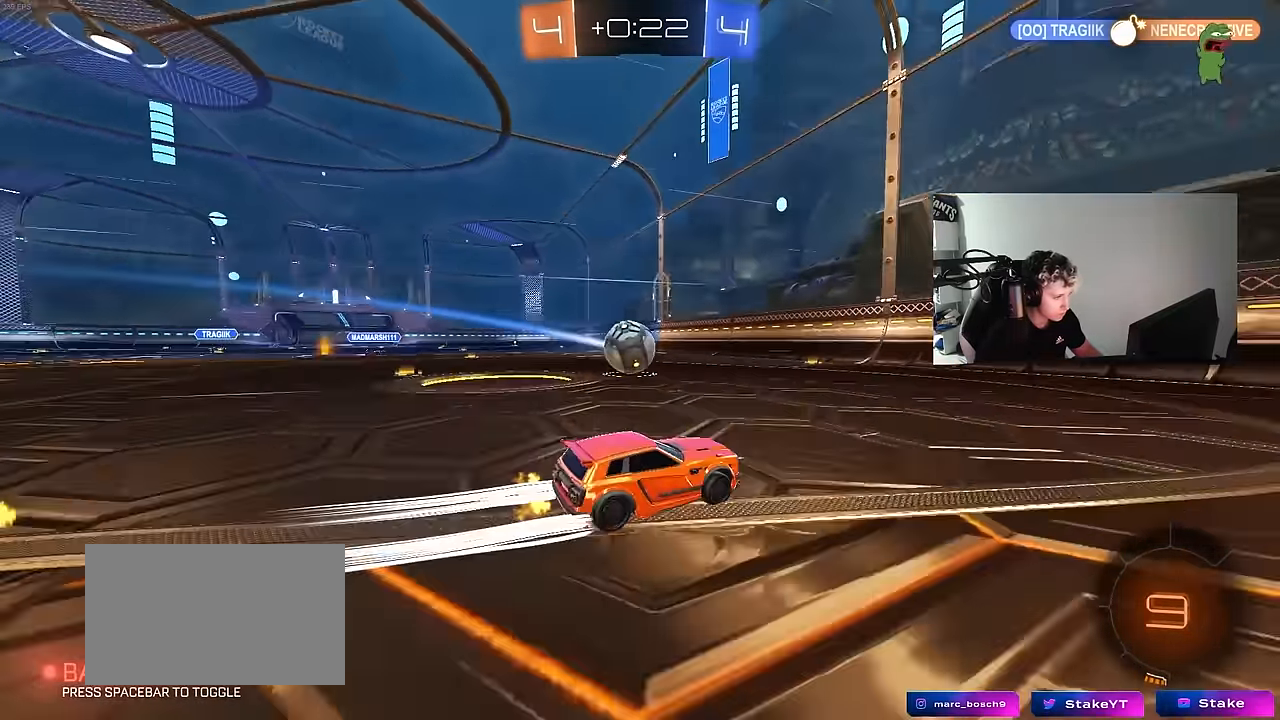
{"keys": ["a", "shift"], "mouse": [], "mouse_move": "still", "events": [[267, "a", "up"], [267, "mouse_right", "down"], [267, "w", "up"], [367, "d", "down"], [367, "s", "down"], [400, "a", "down"], [400, "shift", "down"], [450, "d", "up"], [450, "mouse_right", "up"], [450, "s", "up"]]}
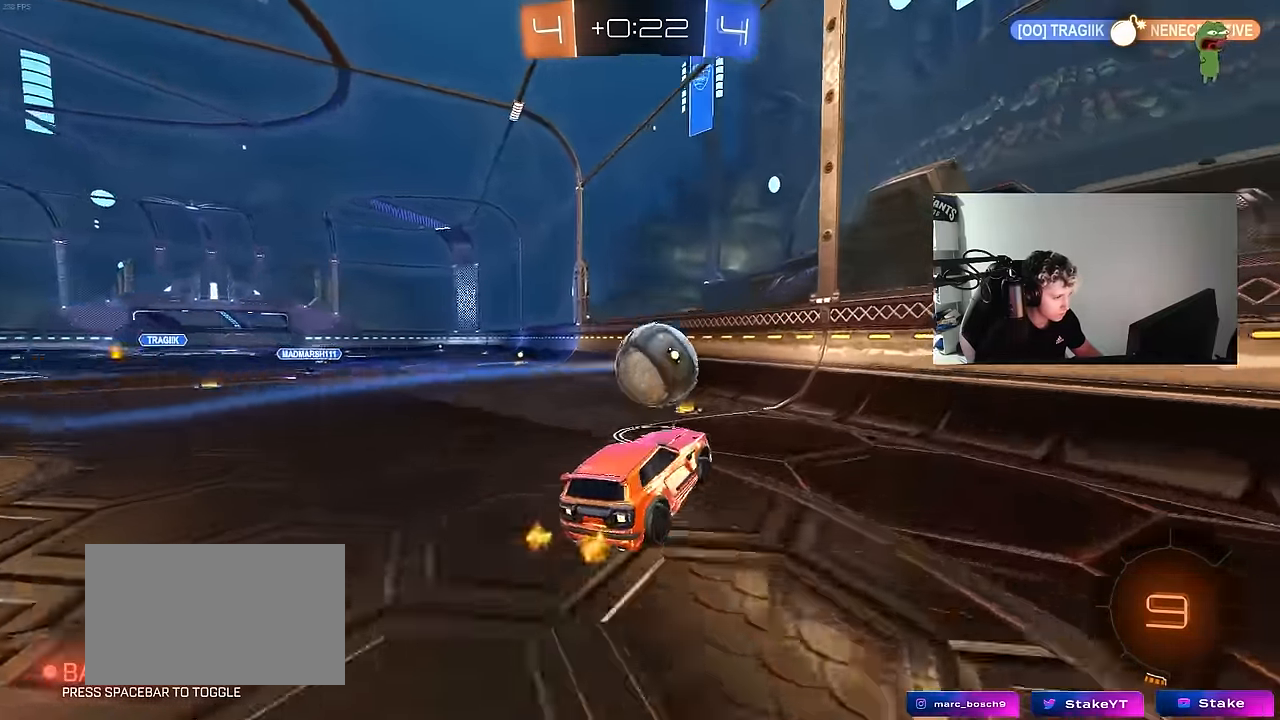
{"keys": ["d", "shift", "w"], "mouse": [], "mouse_move": "down", "events": [[183, "a", "up"], [183, "d", "down"], [183, "shift", "up"], [233, "shift", "down"], [233, "w", "down"], [333, "mouse_right", "down"], [467, "mouse_right", "up"]]}
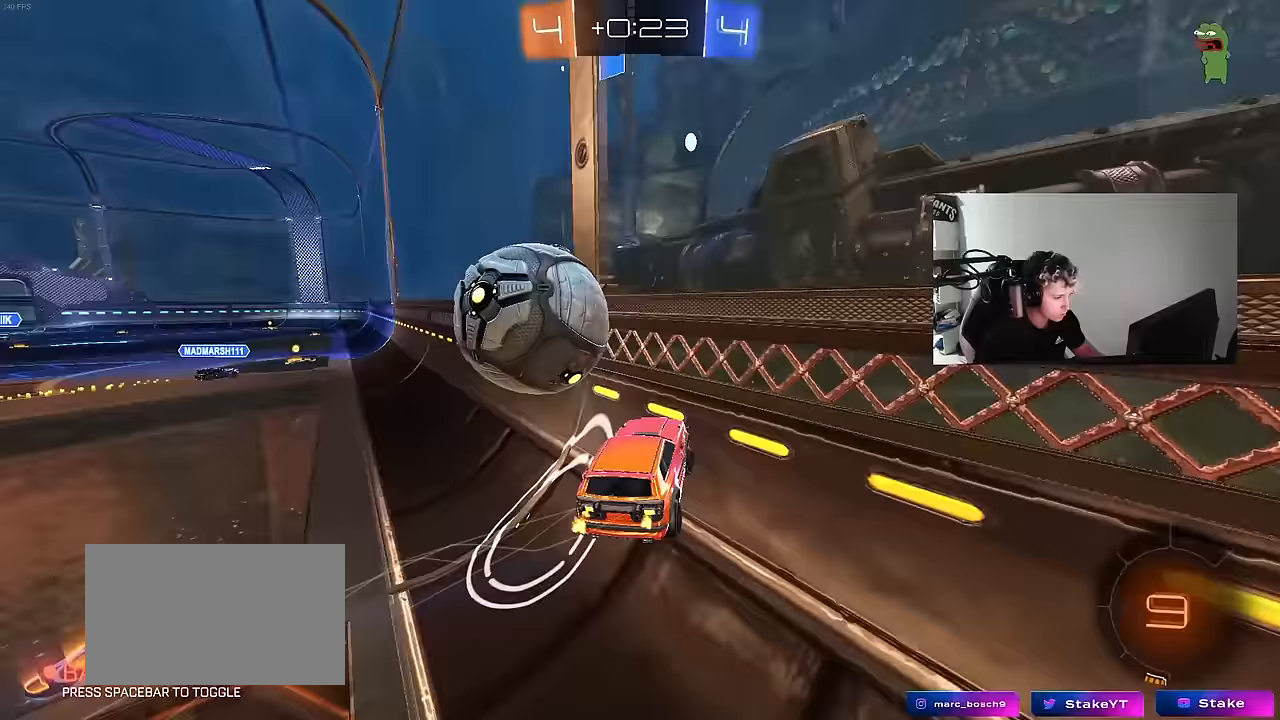
{"keys": ["d", "shift"], "mouse": [], "mouse_move": "still", "events": [[117, "w", "up"], [200, "s", "down"], [300, "s", "up"]]}
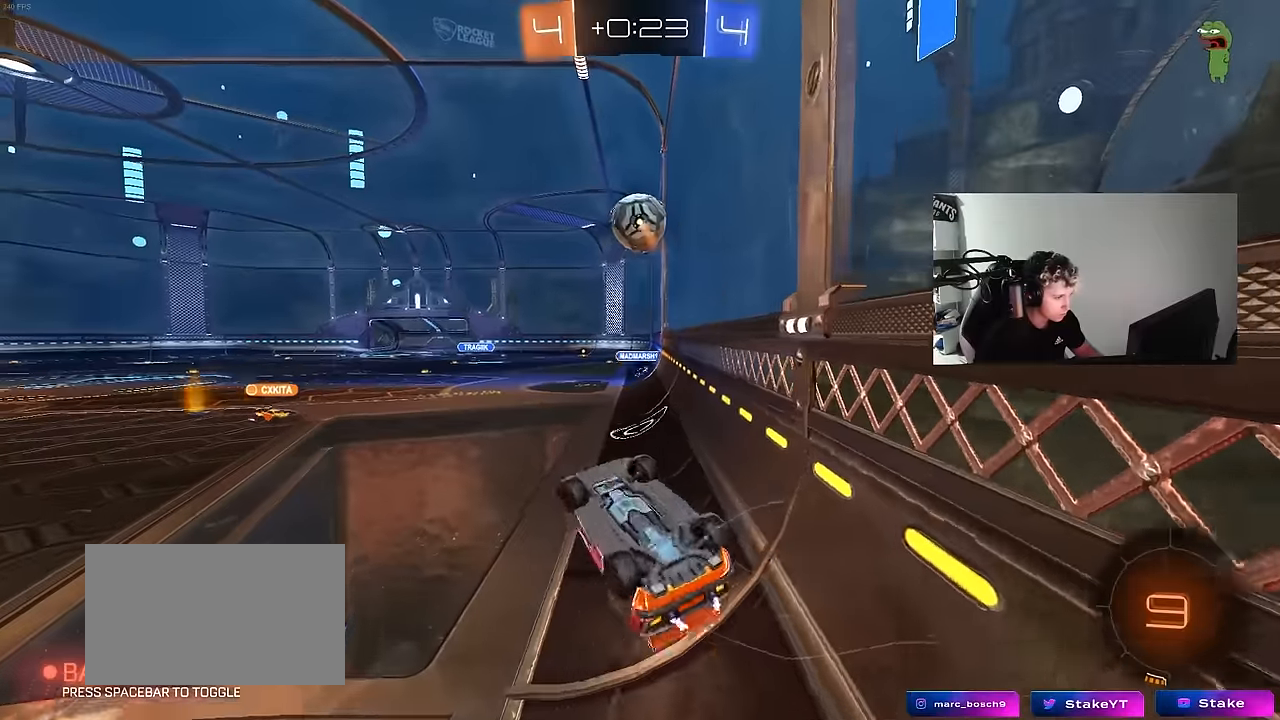
{"keys": ["d"], "mouse": [], "mouse_move": "still", "events": [[83, "s", "down"], [400, "s", "up"], [500, "shift", "up"]]}
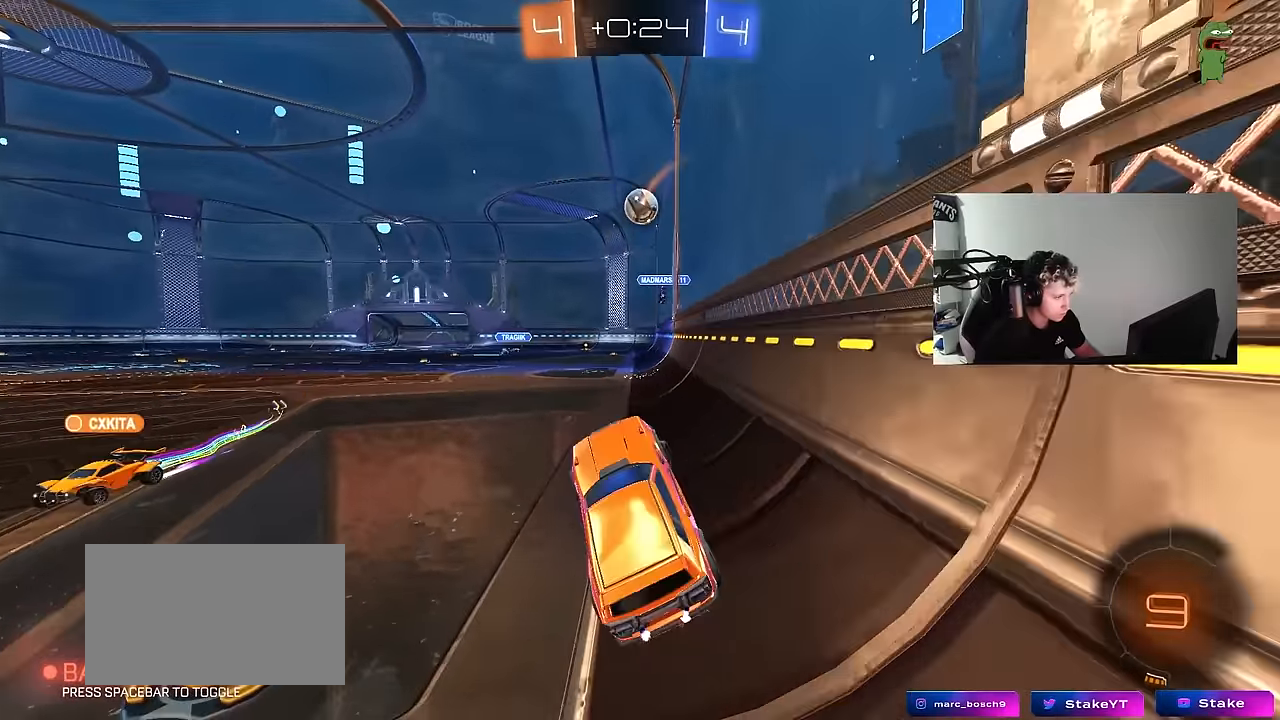
{"keys": ["w"], "mouse": [], "mouse_move": "still", "events": [[50, "a", "down"], [50, "d", "up"], [50, "w", "down"], [417, "a", "up"]]}
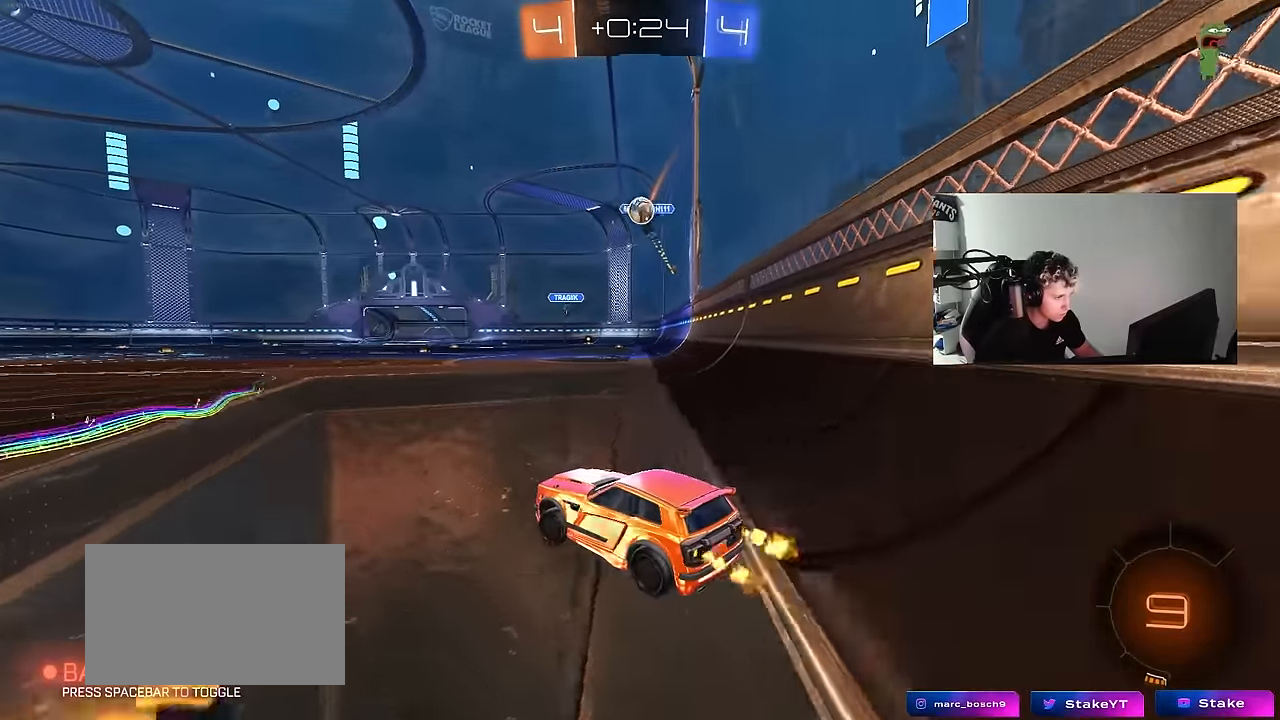
{"keys": [], "mouse": [], "mouse_move": "still", "events": [[67, "d", "down"], [250, "d", "up"], [483, "w", "up"]]}
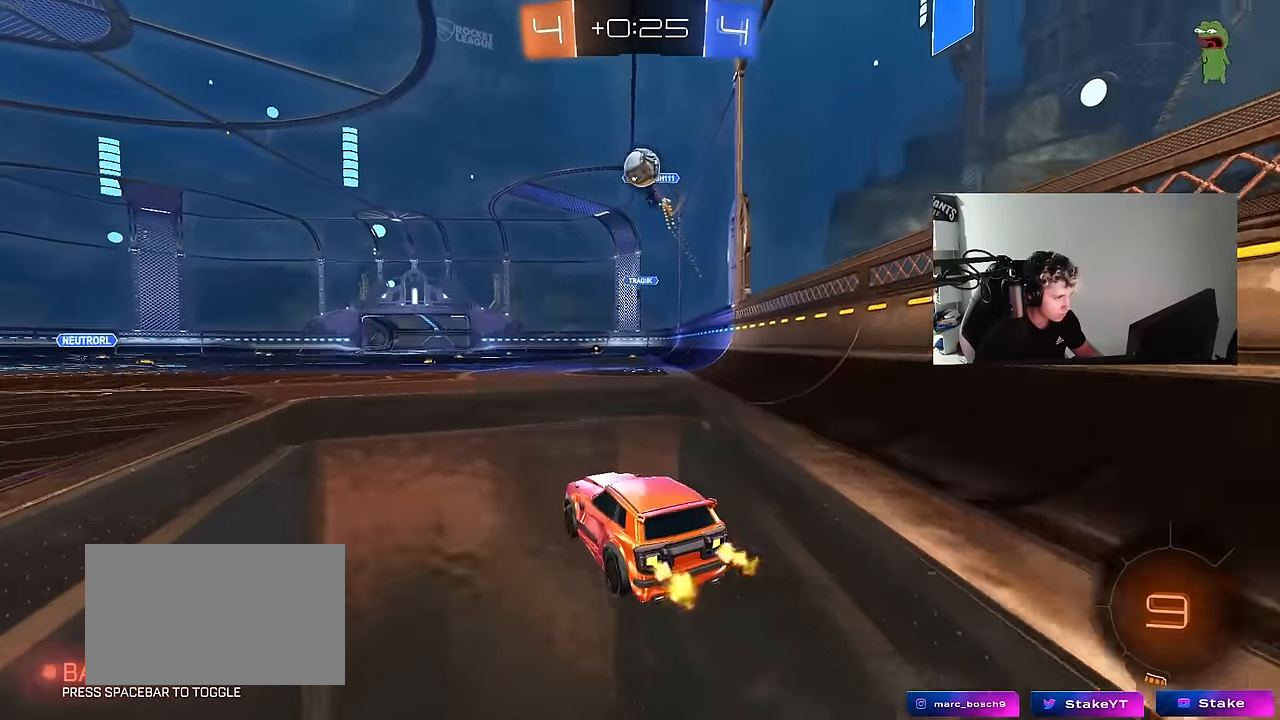
{"keys": ["a", "shift"], "mouse": ["left"], "mouse_move": "down-left", "events": [[33, "d", "down"], [33, "mouse_right", "down"], [33, "s", "down"], [267, "s", "up"], [317, "d", "up"], [317, "mouse_left", "down"], [450, "a", "down"], [450, "shift", "down"], [500, "mouse_right", "up"]]}
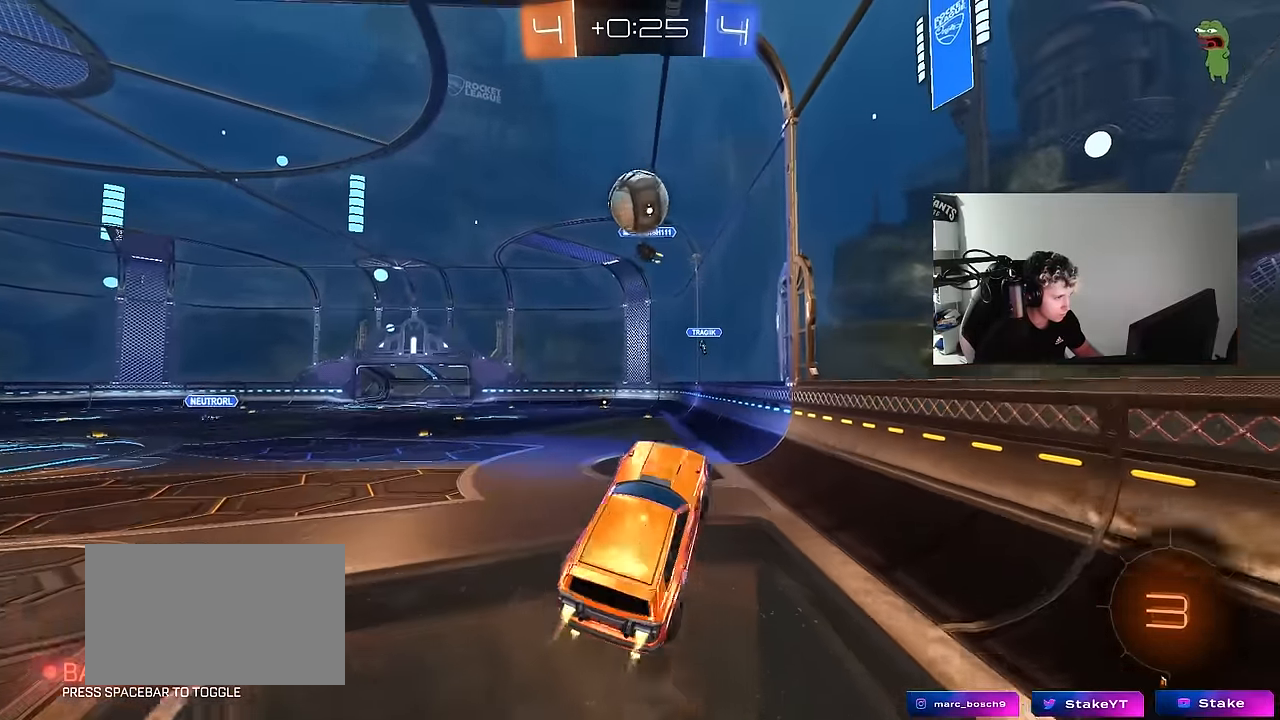
{"keys": [], "mouse": [], "mouse_move": "still", "events": [[100, "mouse_left", "up"], [100, "shift", "up"], [183, "mouse_left", "down"], [233, "a", "up"], [283, "d", "down"], [283, "s", "down"], [333, "a", "down"], [333, "d", "up"], [333, "mouse_left", "up"], [417, "s", "up"], [467, "a", "up"]]}
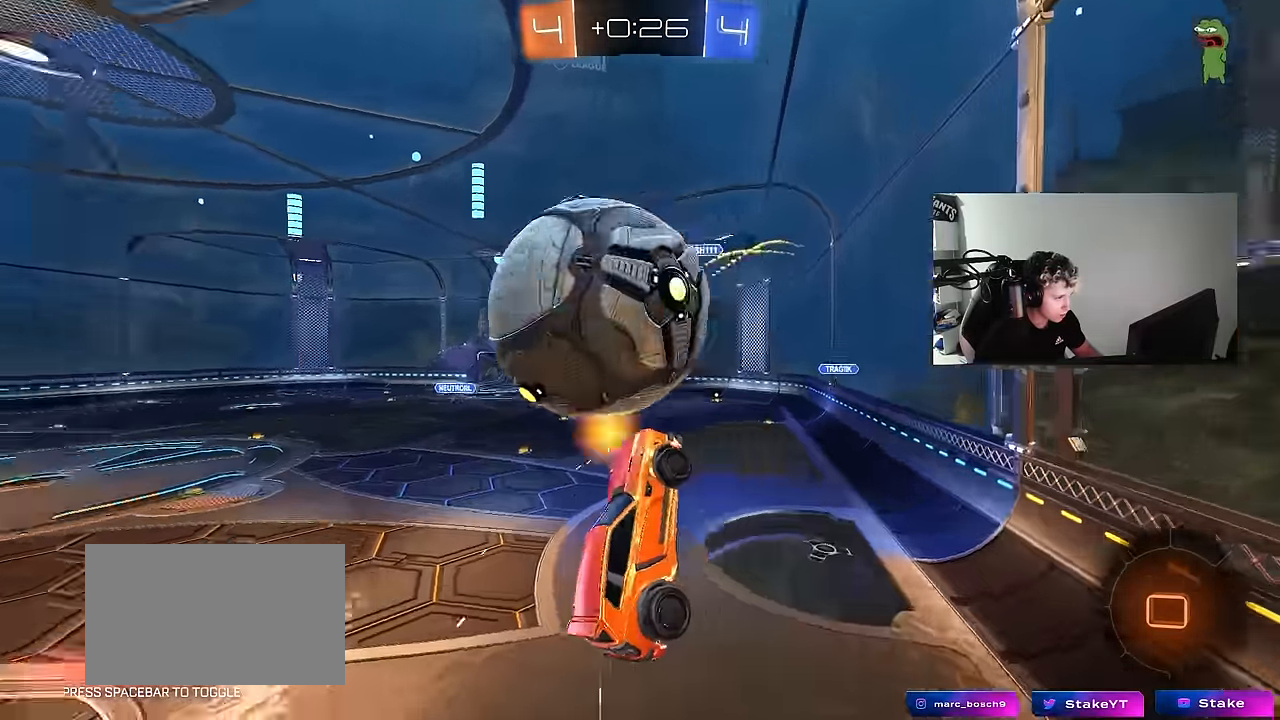
{"keys": ["a", "s", "shift", "space"], "mouse": [], "mouse_move": "still", "events": [[117, "a", "down"], [117, "shift", "down"], [150, "s", "down"], [350, "s", "up"], [433, "s", "down"], [433, "space", "down"]]}
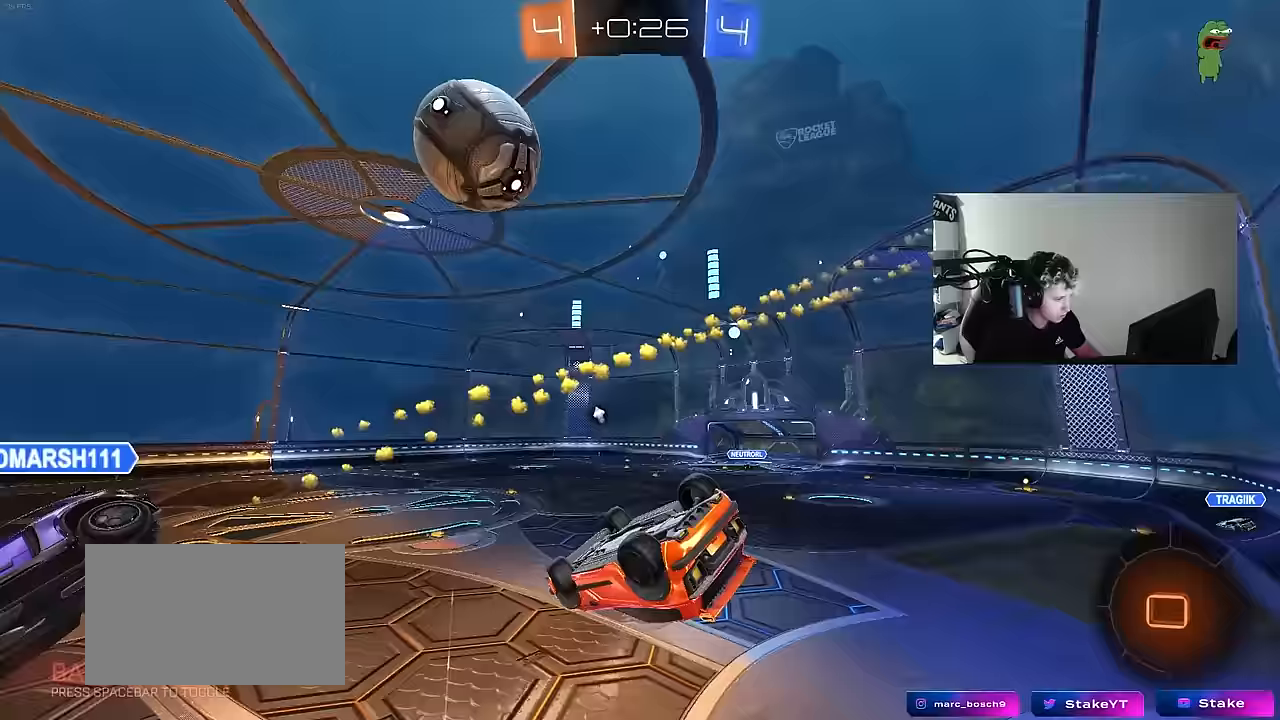
{"keys": ["space"], "mouse": [], "mouse_move": "still", "events": [[83, "space", "up"], [133, "s", "up"], [267, "a", "up"], [267, "shift", "up"], [400, "space", "down"]]}
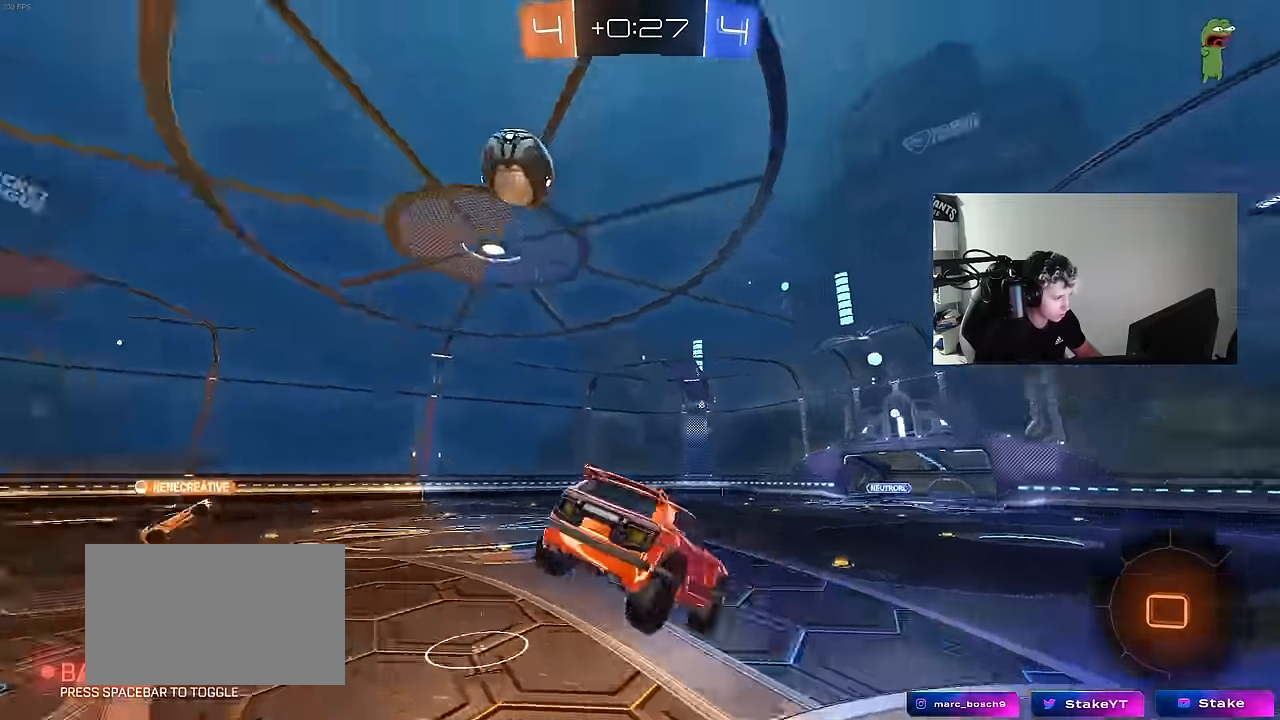
{"keys": ["w"], "mouse": [], "mouse_move": "still", "events": [[50, "d", "down"], [50, "space", "up"], [133, "d", "up"], [233, "w", "down"]]}
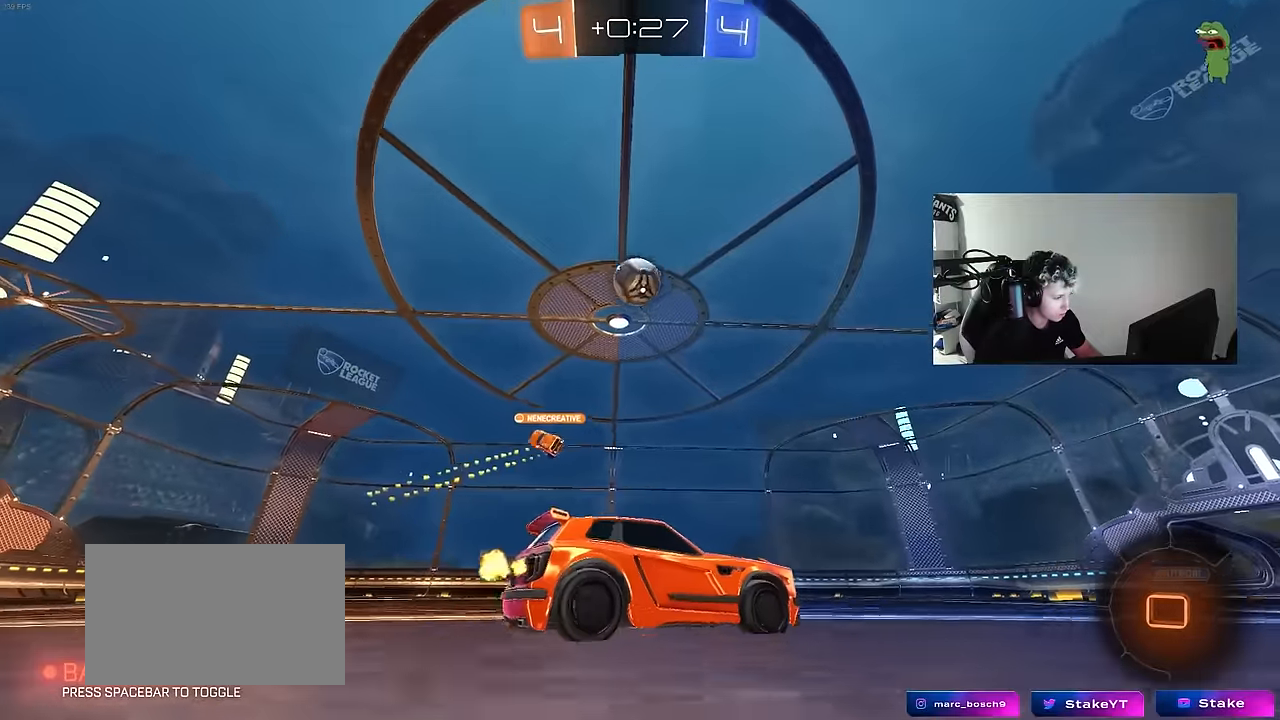
{"keys": ["w"], "mouse": [], "mouse_move": "still", "events": []}
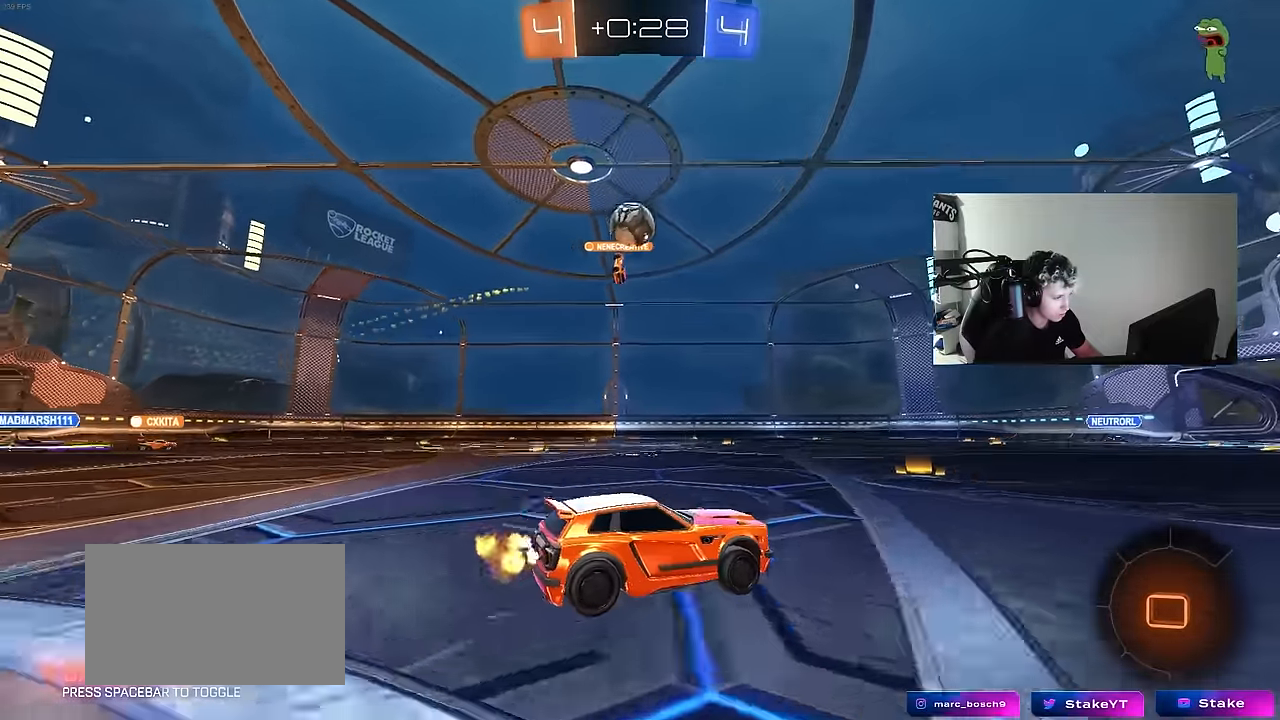
{"keys": ["a", "space", "w"], "mouse": [], "mouse_move": "still", "events": [[33, "a", "down"], [217, "a", "up"], [367, "a", "down"], [367, "shift", "down"], [450, "space", "down"], [500, "shift", "up"]]}
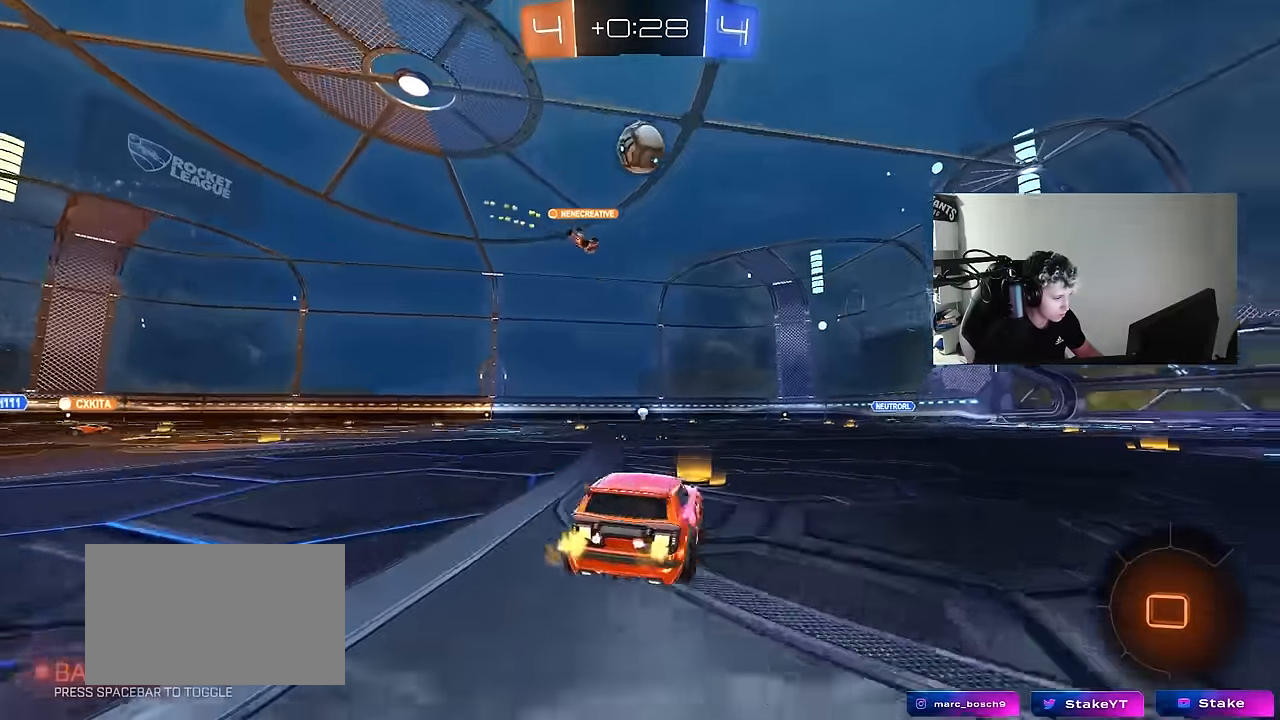
{"keys": ["w"], "mouse": [], "mouse_move": "still", "events": [[150, "space", "up"], [367, "a", "up"]]}
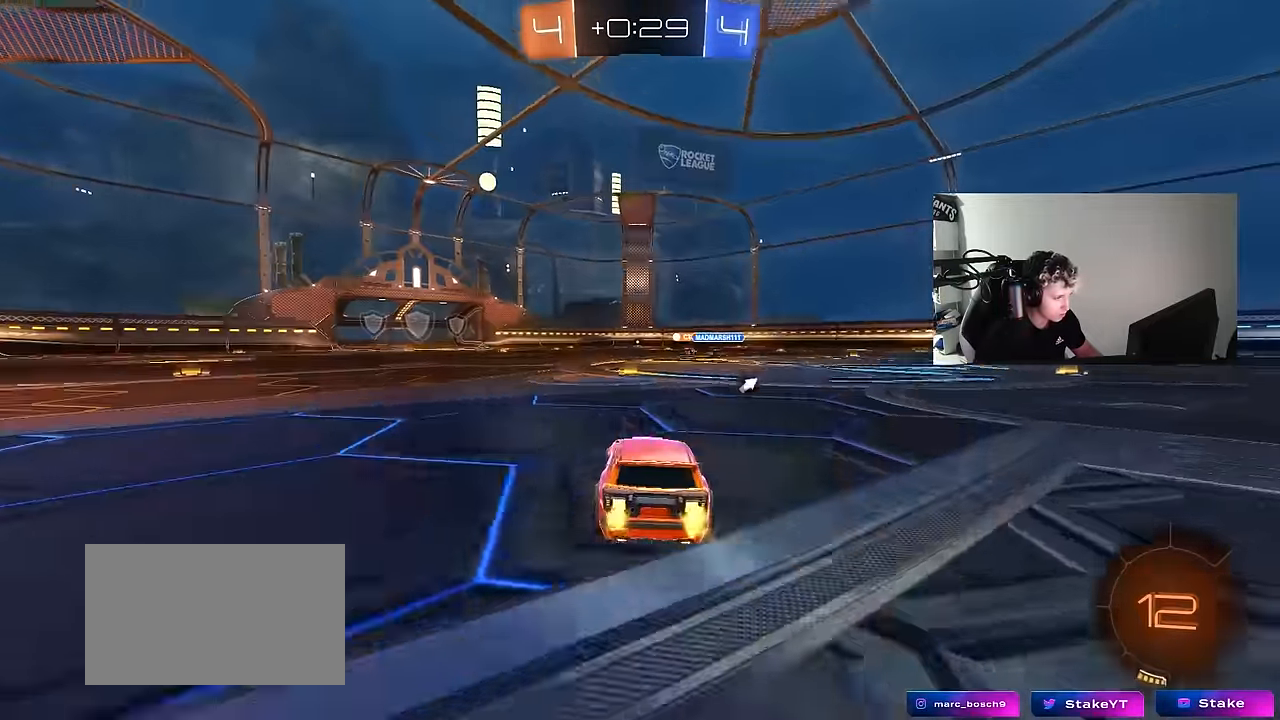
{"keys": ["w"], "mouse": [], "mouse_move": "still", "events": [[200, "mouse_right", "down"], [250, "space", "down"], [300, "mouse_right", "up"], [350, "mouse_right", "down"], [400, "space", "up"], [483, "mouse_right", "up"]]}
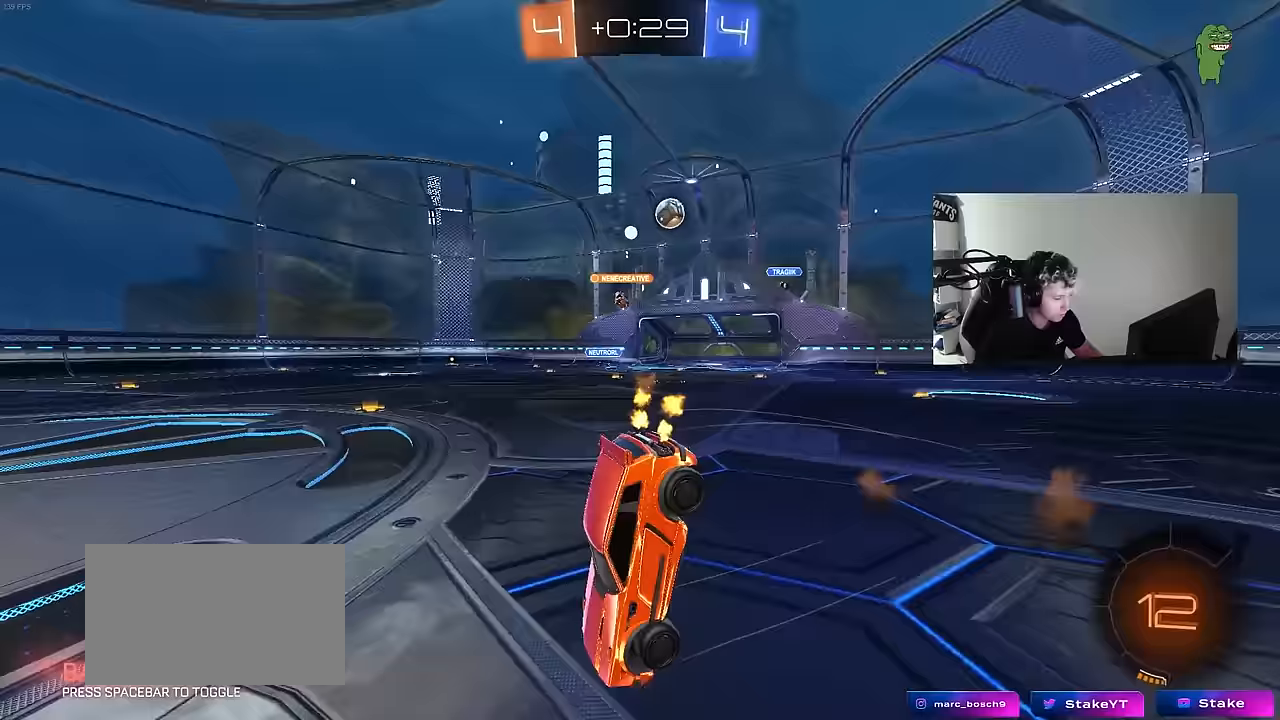
{"keys": ["a"], "mouse": [], "mouse_move": "still", "events": [[317, "w", "up"], [500, "a", "down"]]}
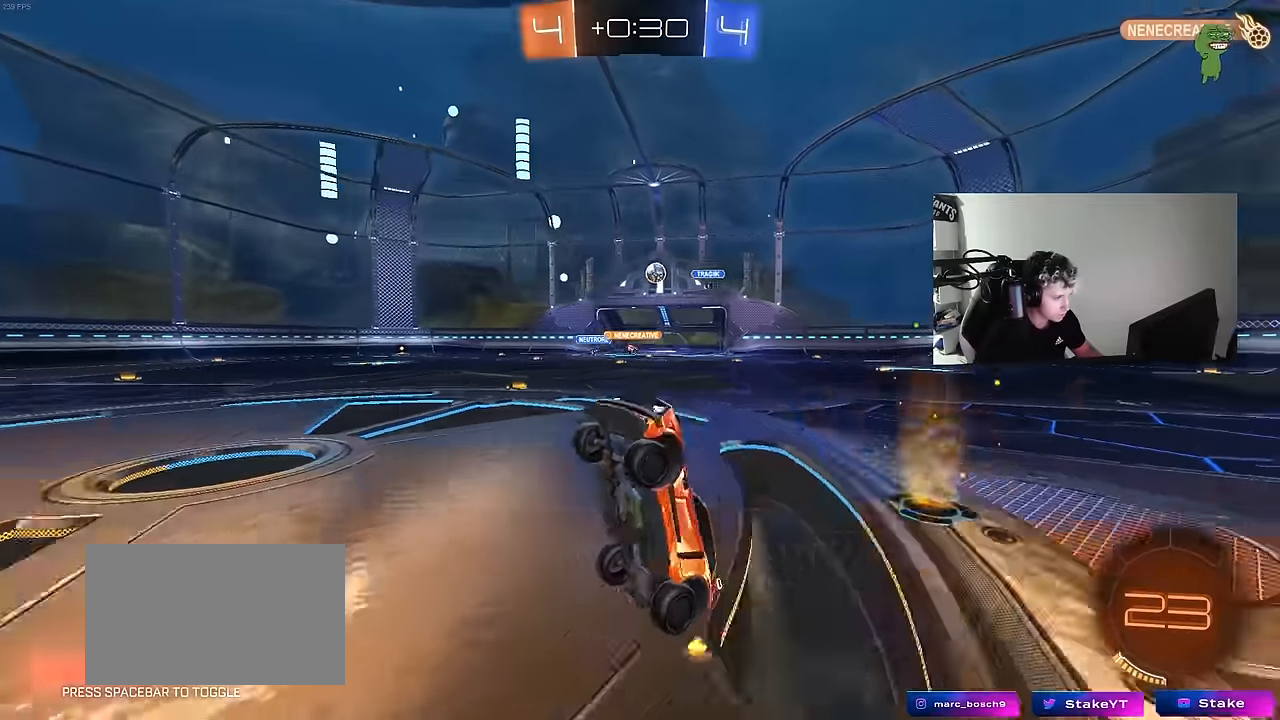
{"keys": ["a", "w"], "mouse": [], "mouse_move": "still", "events": [[100, "w", "down"], [133, "a", "up"], [283, "a", "down"], [333, "shift", "down"], [467, "shift", "up"]]}
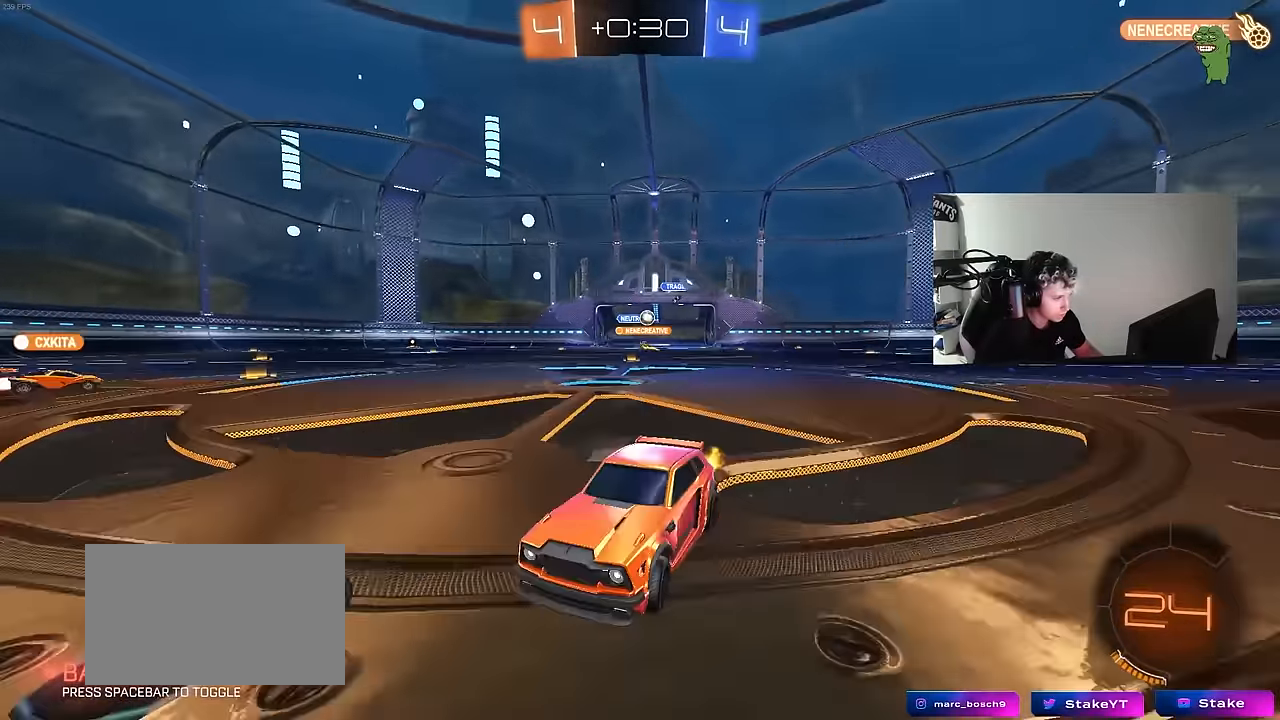
{"keys": ["a", "w"], "mouse": [], "mouse_move": "still", "events": [[200, "shift", "down"], [250, "shift", "up"]]}
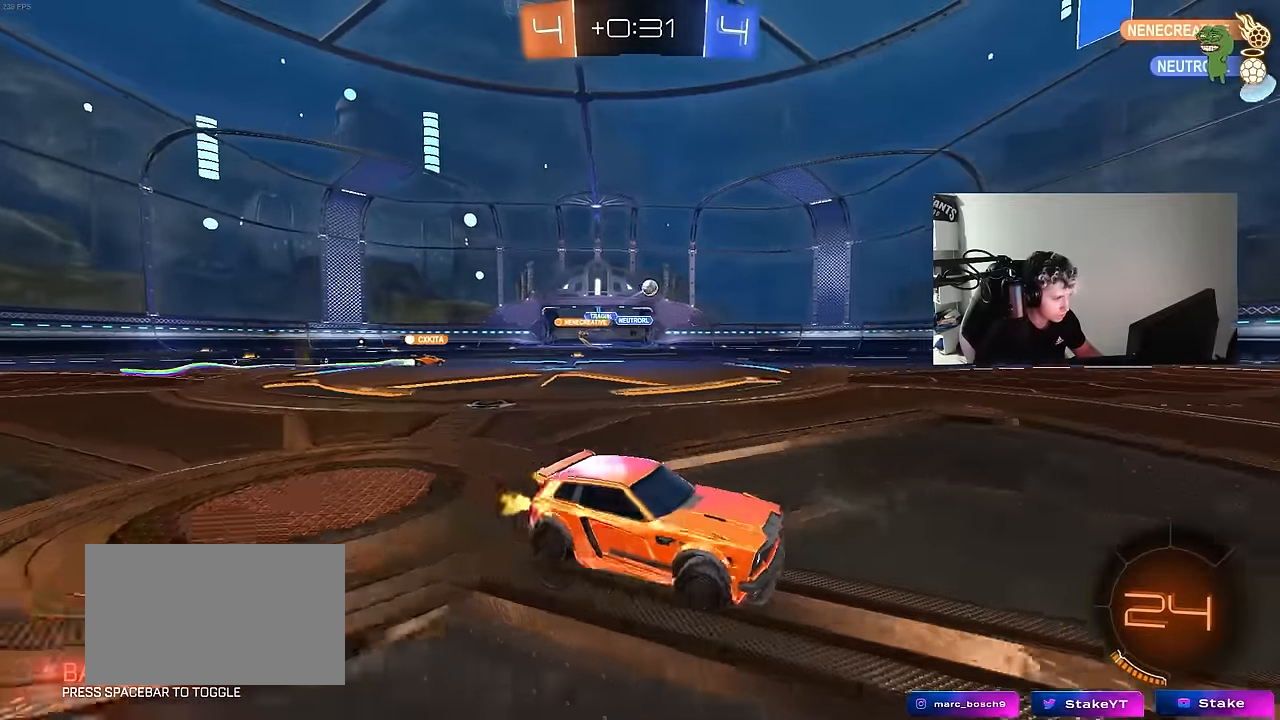
{"keys": [], "mouse": [], "mouse_move": "still", "events": [[83, "a", "up"], [217, "mouse_right", "down"], [267, "mouse_right", "up"], [317, "d", "down"], [367, "w", "up"], [450, "d", "up"]]}
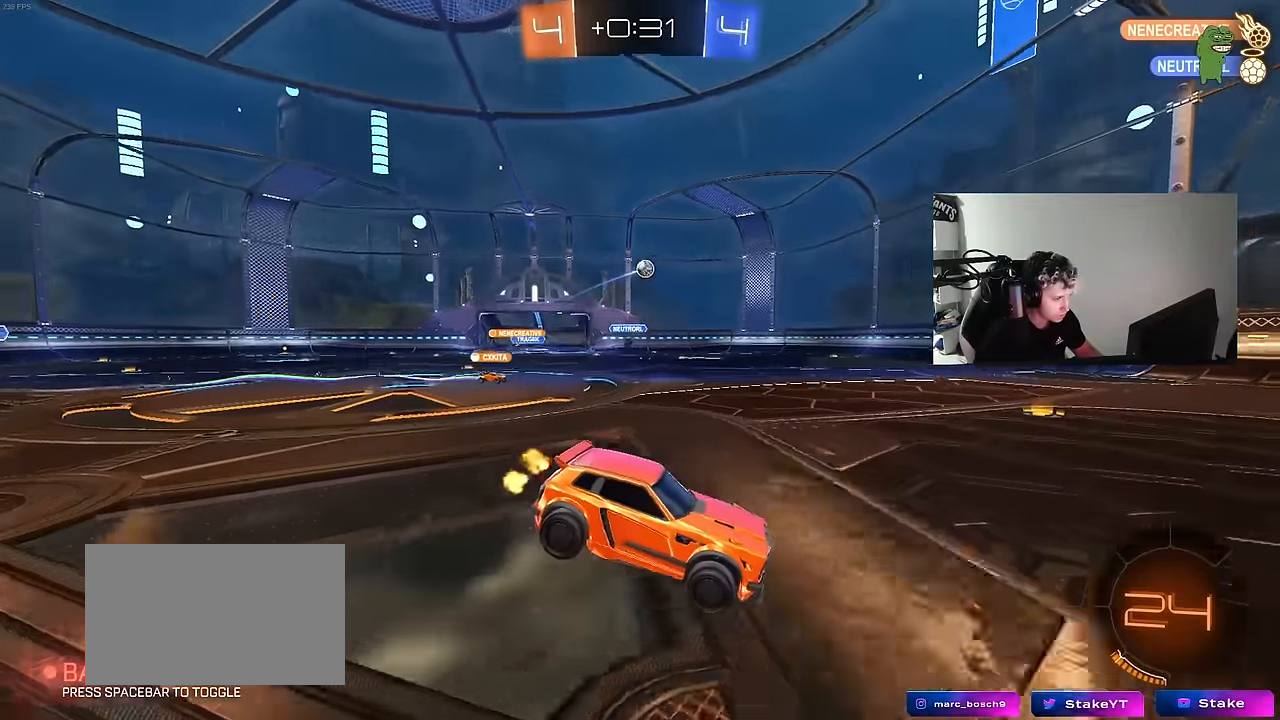
{"keys": [], "mouse": [], "mouse_move": "still", "events": [[83, "a", "down"], [83, "mouse_left", "down"], [83, "s", "down"], [183, "mouse_left", "up"], [233, "d", "down"], [283, "a", "up"], [367, "s", "up"], [467, "d", "up"]]}
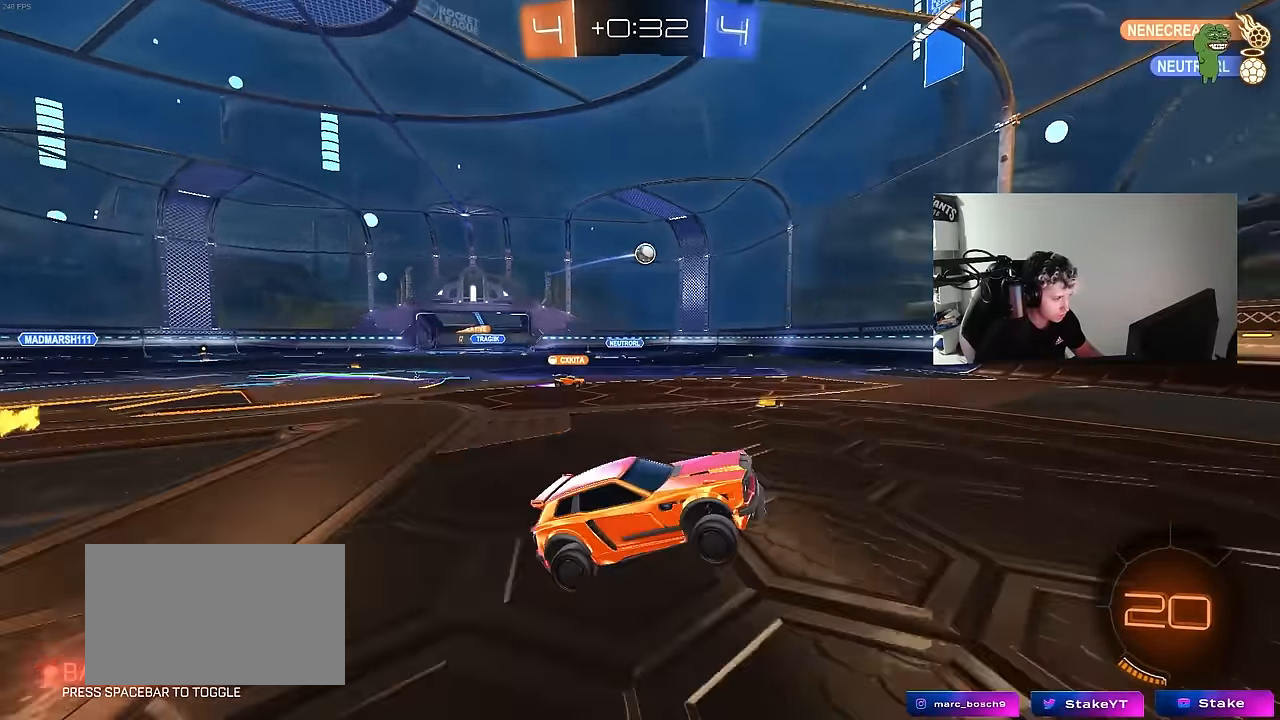
{"keys": ["d", "w"], "mouse": ["left"], "mouse_move": "still", "events": [[150, "w", "down"], [200, "space", "down"], [250, "mouse_right", "down"], [300, "mouse_left", "down"], [300, "space", "up"], [350, "d", "down"], [367, "mouse_right", "up"]]}
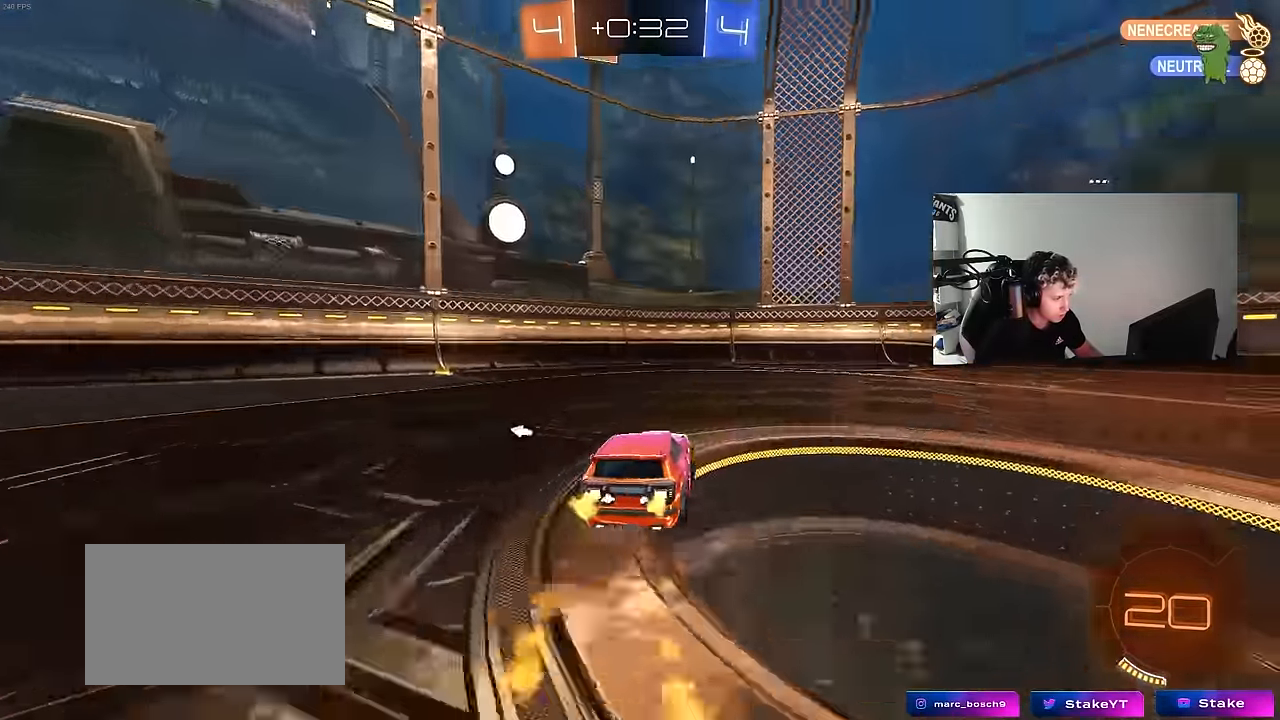
{"keys": ["d", "shift", "w"], "mouse": [], "mouse_move": "still", "events": [[83, "d", "up"], [83, "mouse_left", "up"], [117, "a", "down"], [167, "space", "down"], [217, "a", "up"], [317, "d", "down"], [317, "space", "up"], [400, "shift", "down"]]}